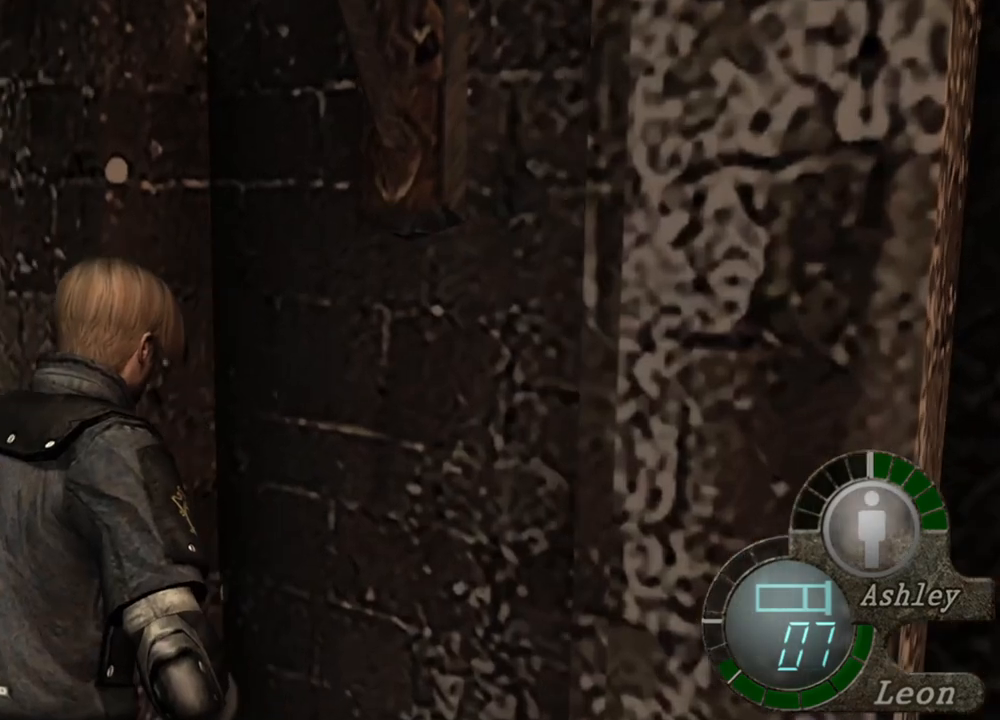
Gameplay with keyboard and mouse; each line is a JSON object with the keys and mouse buttons held at the frame after it. "events" lists presses ("down") and releases ("up") of "1", "2", "3", "4", "5", "a", "alt", "b", "c", "ctrl", "d", "e", "f", "g", "q", "r", "s", "shift", "space", "t", "tab", "tilde", "v", "w", "x", "z", "mouse_left", "mouse_wheel", "mouse_right", "mouse_mb4" and "mouse_mb5" between this image and that frame as [ms after this image, input, new state], when the widget could be followed in between. "mouse_left", "mouse_wheel", "mouse_right", "mouse_mb4", "mouse_mb5" = the "left", "wheel", "right", "mb4", "mb5" buttons of the "mouse" list. No other keys are recorded. "wheel" means that the mouse wheel is clicked or scrolled. Mouse movement is not recorded.
{"keys": [], "mouse": [], "events": [[17, "e", "down"], [84, "e", "up"], [150, "e", "down"], [250, "e", "up"], [417, "shift", "up"], [417, "w", "up"]]}
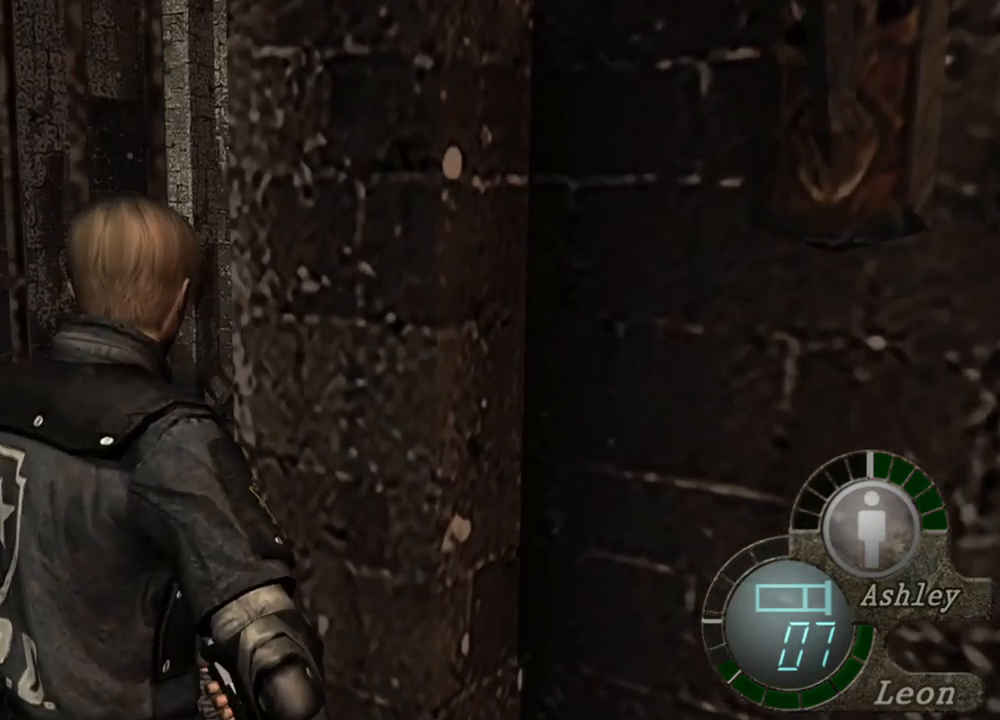
{"keys": [], "mouse": [], "events": []}
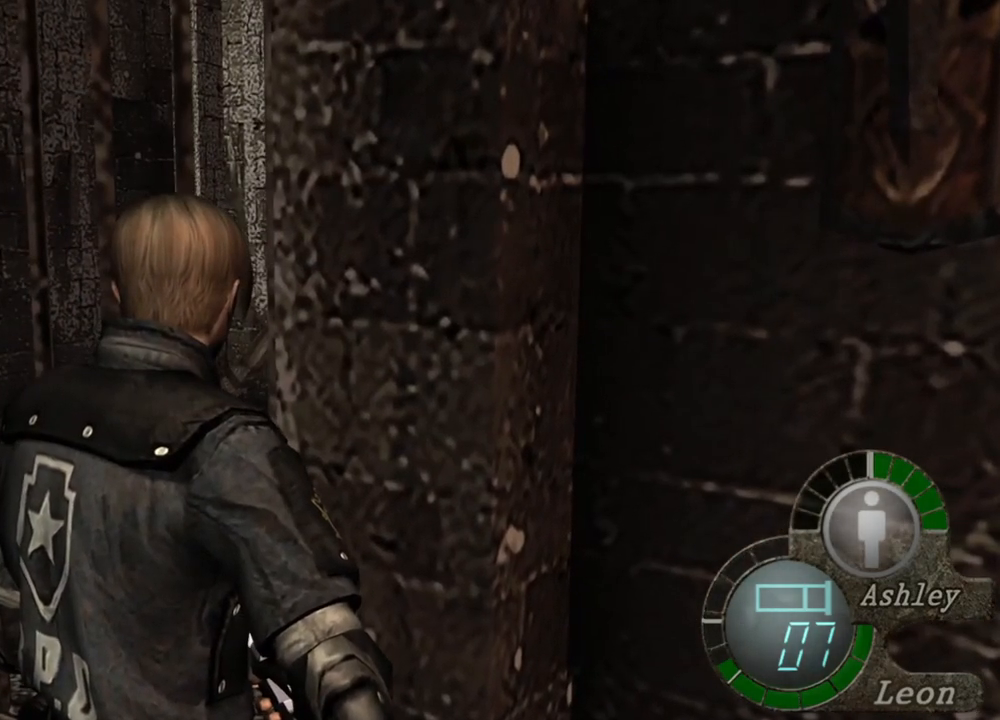
{"keys": [], "mouse": [], "events": []}
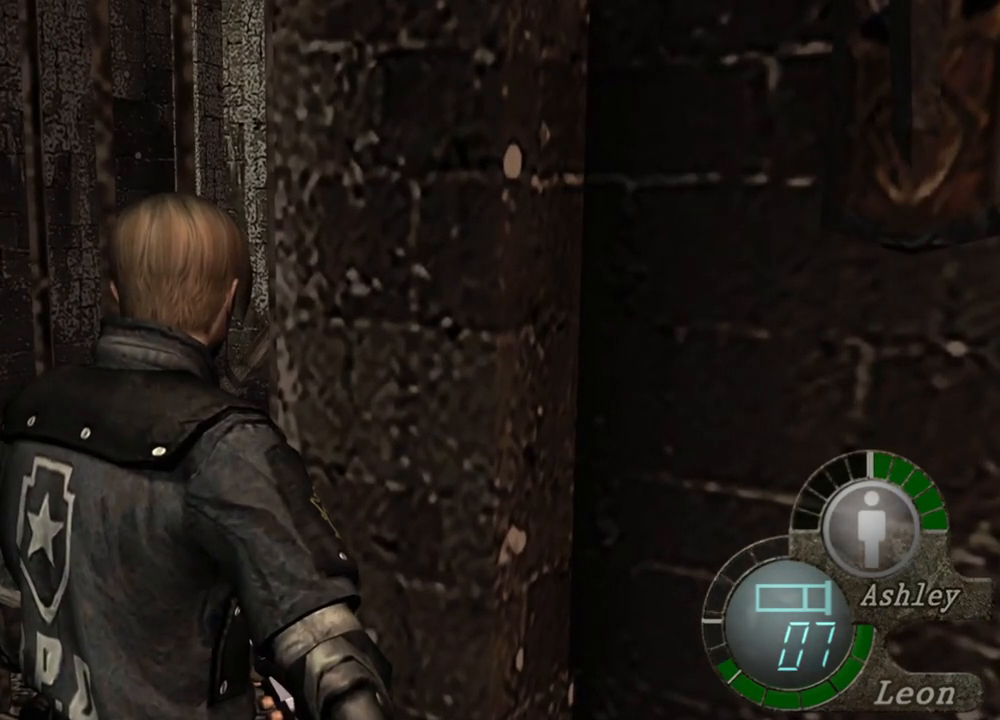
{"keys": [], "mouse": [], "events": []}
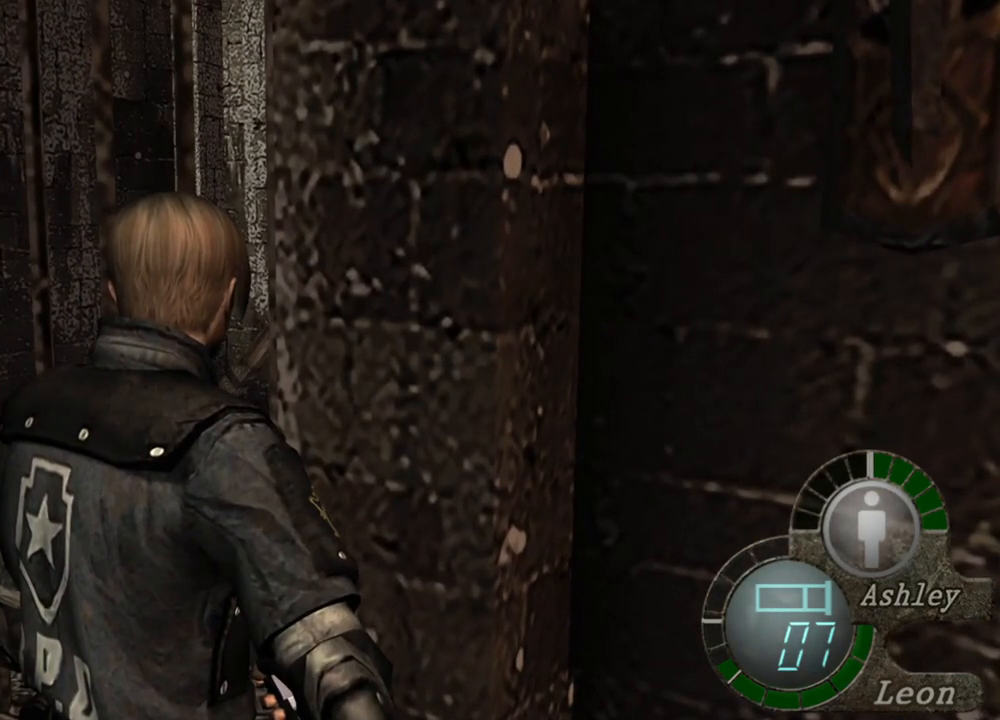
{"keys": [], "mouse": [], "events": []}
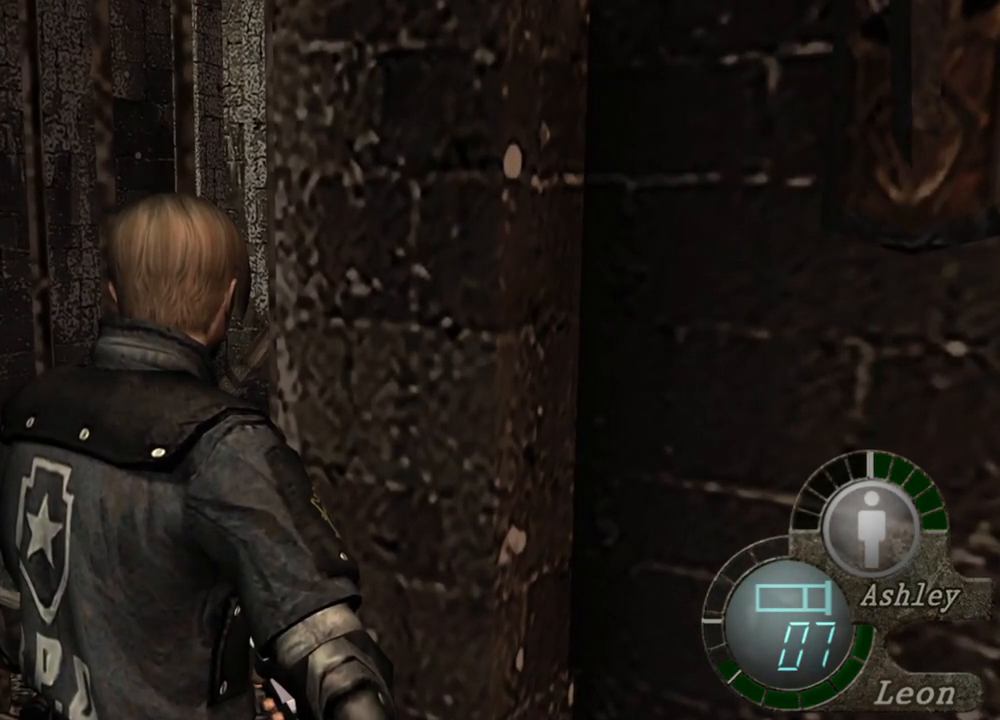
{"keys": [], "mouse": [], "events": []}
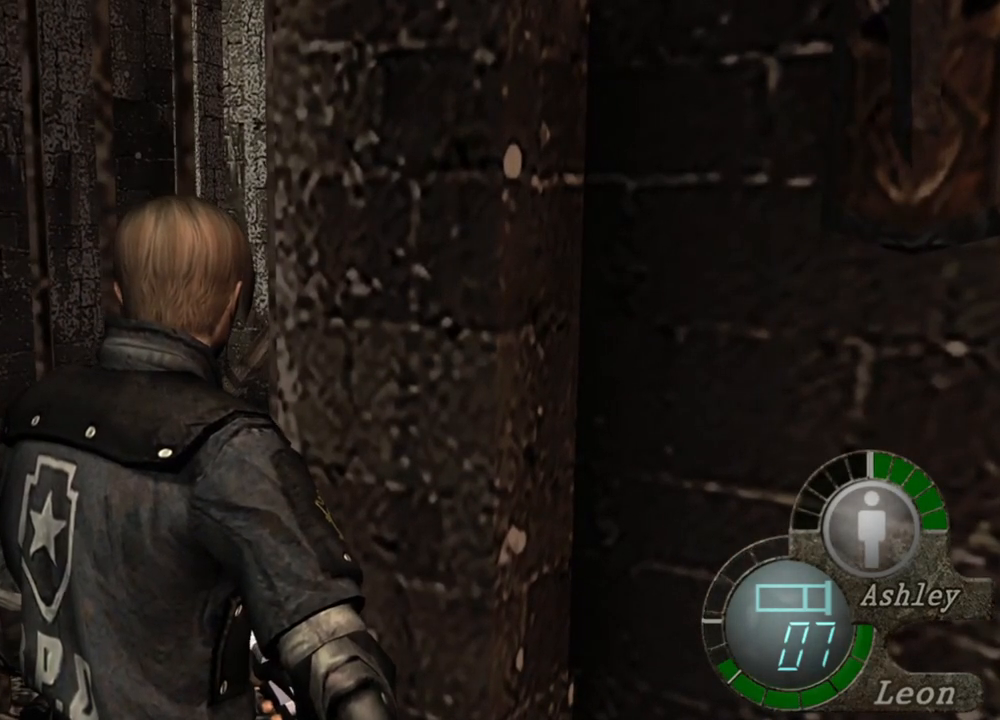
{"keys": [], "mouse": [], "events": []}
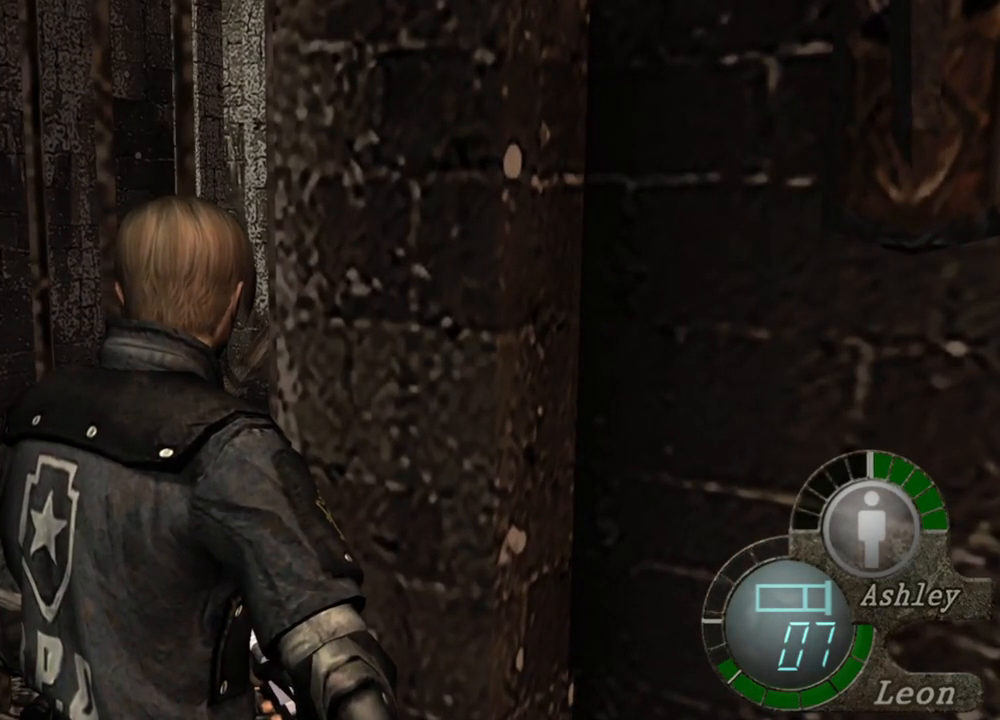
{"keys": [], "mouse": [], "events": []}
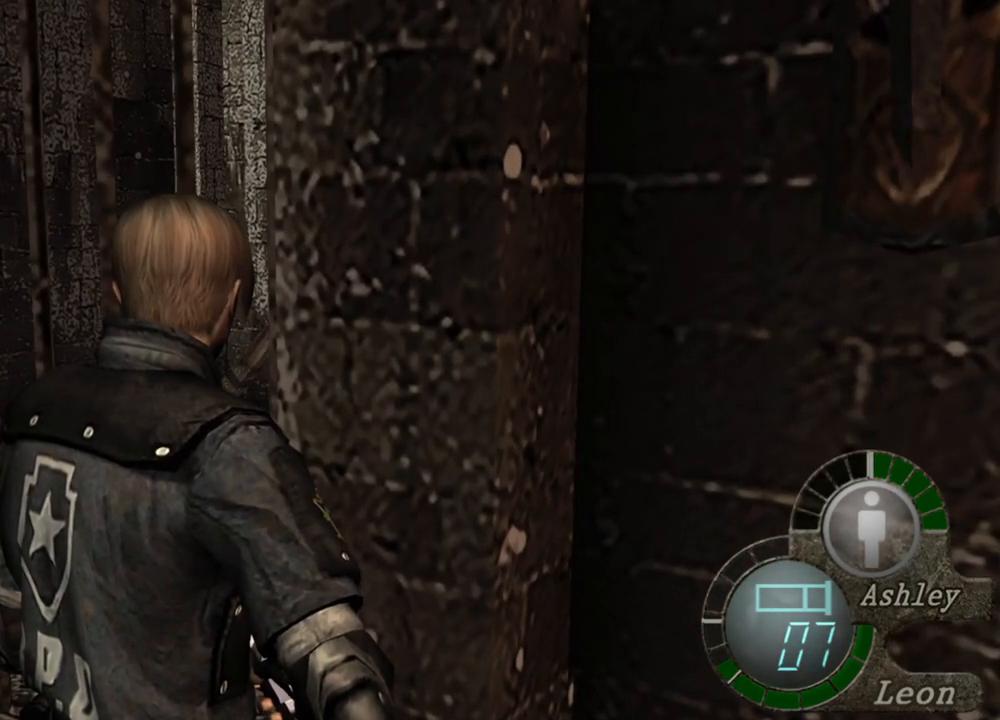
{"keys": [], "mouse": [], "events": []}
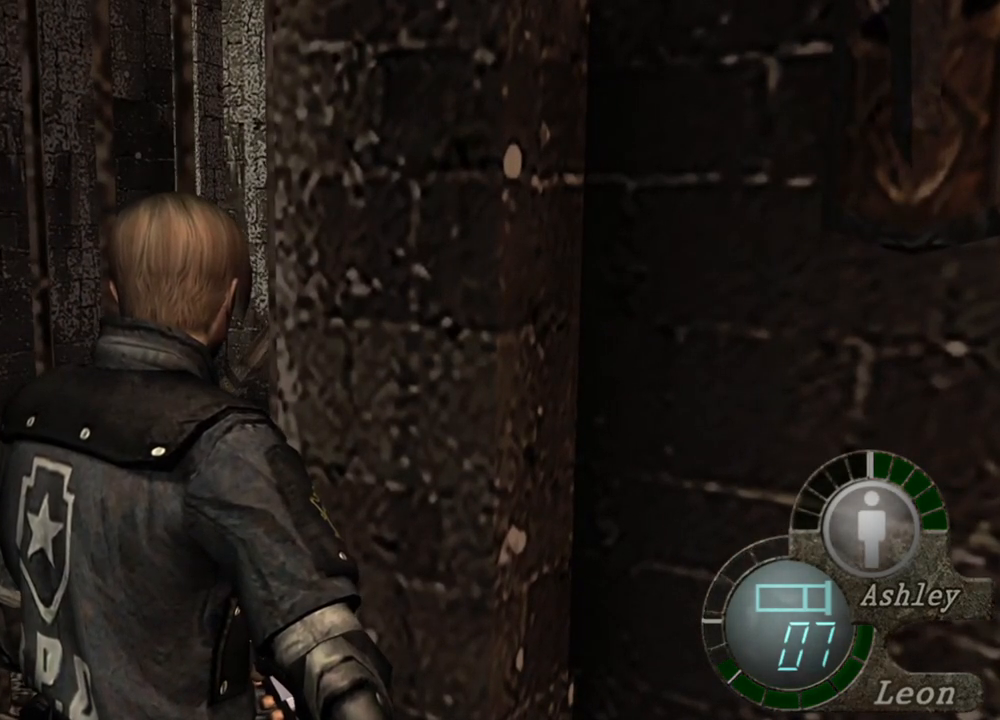
{"keys": [], "mouse": [], "events": []}
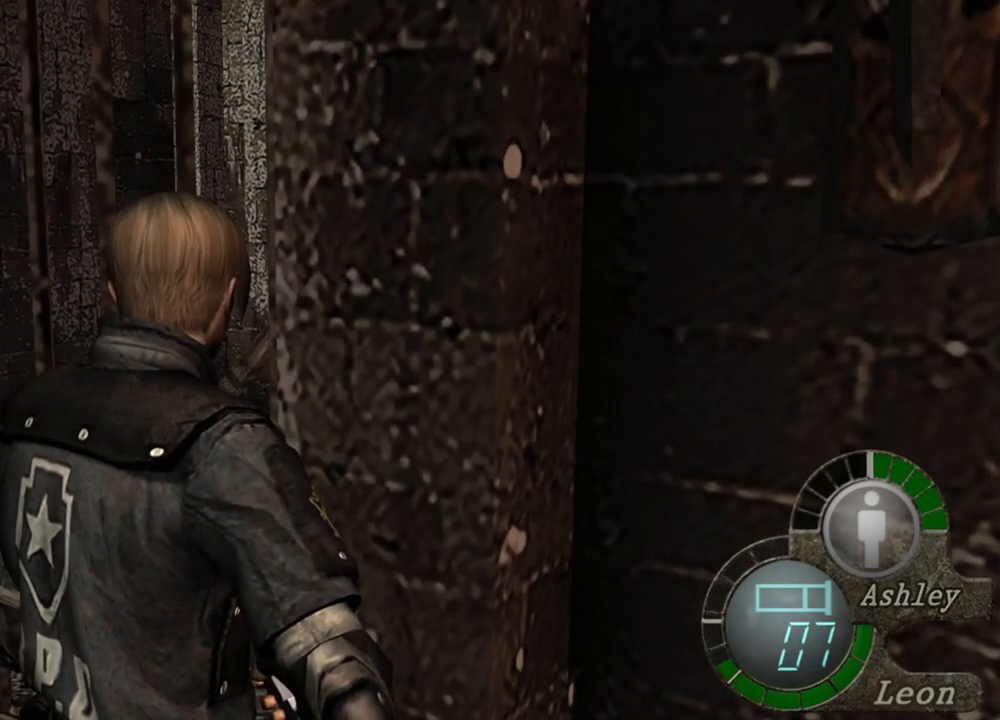
{"keys": [], "mouse": [], "events": []}
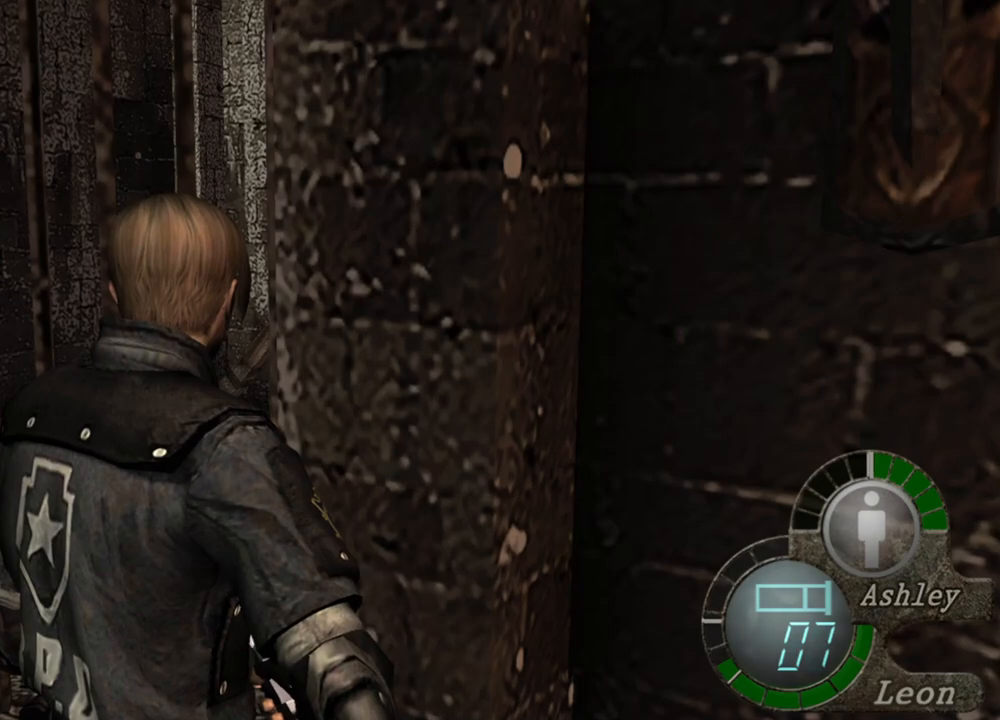
{"keys": ["e", "shift", "w"], "mouse": [], "events": [[50, "shift", "down"], [50, "w", "down"], [150, "e", "down"]]}
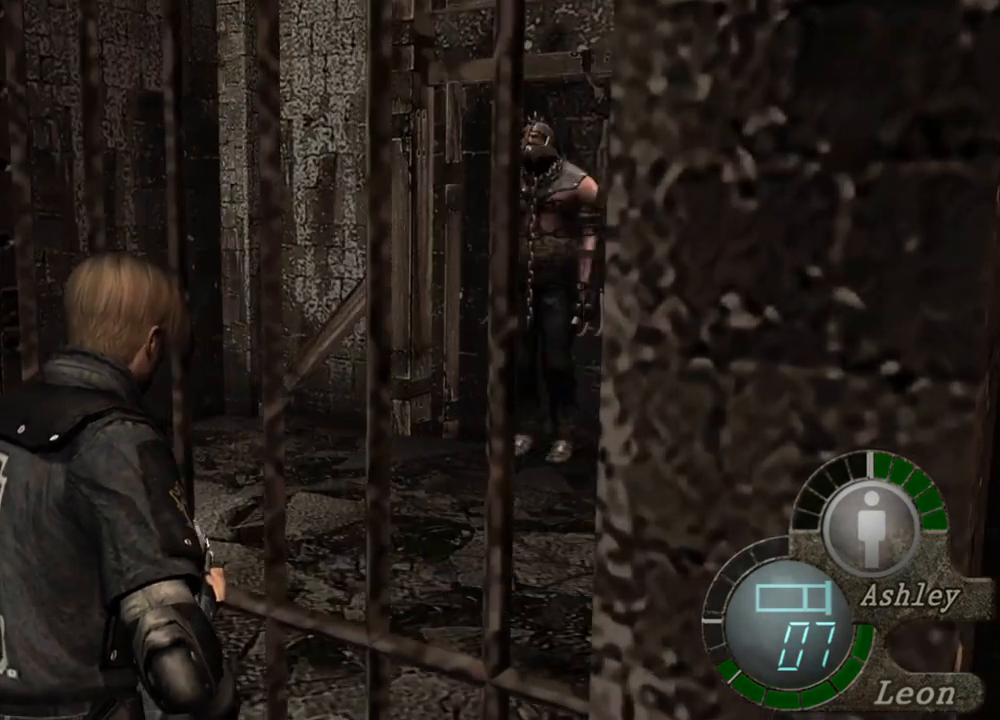
{"keys": ["e", "shift", "w"], "mouse": [], "events": [[17, "e", "up"], [84, "e", "down"], [150, "e", "up"], [217, "e", "down"], [250, "e", "up"], [350, "e", "down"], [417, "e", "up"], [450, "e", "down"]]}
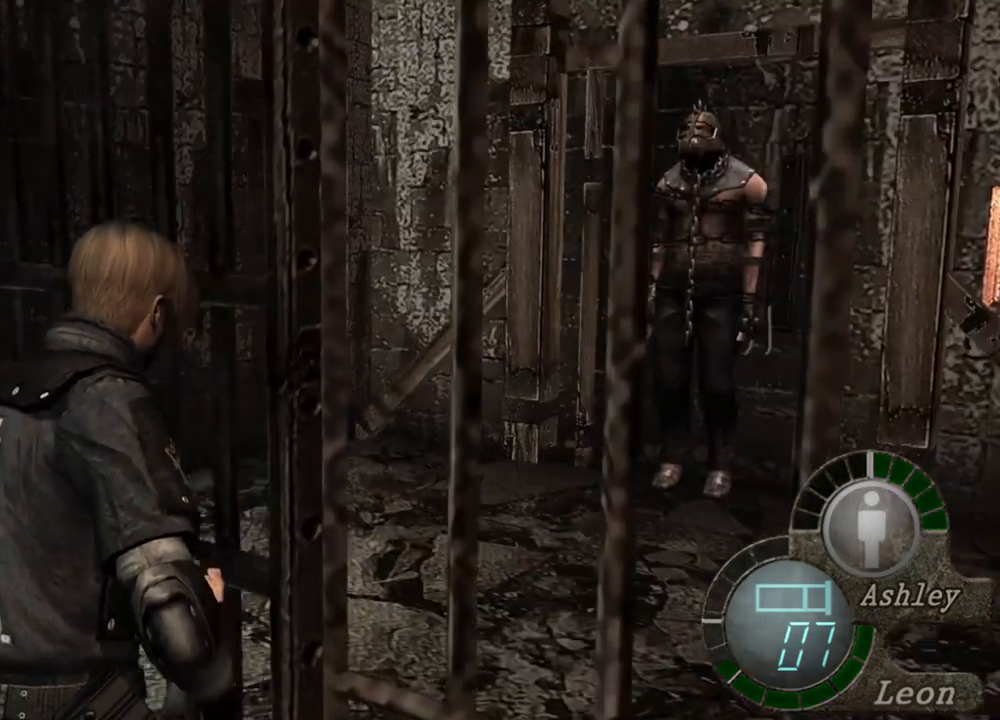
{"keys": ["shift", "w"], "mouse": [], "events": [[184, "e", "up"], [217, "e", "down"], [317, "e", "up"], [350, "e", "down"], [450, "e", "up"]]}
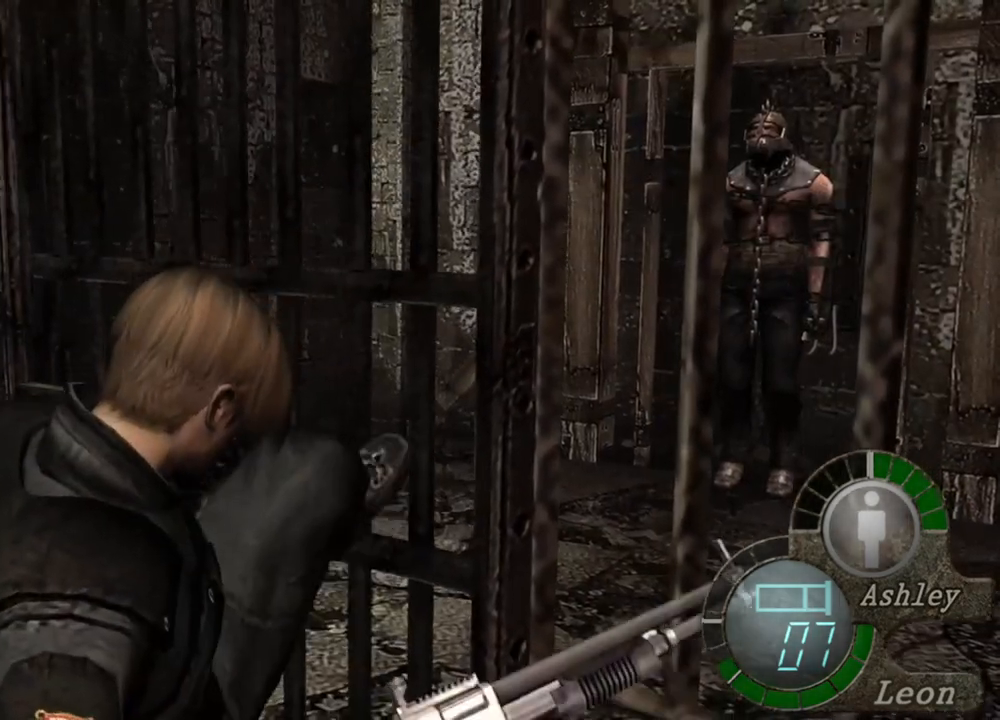
{"keys": [], "mouse": [], "events": [[17, "e", "down"], [84, "e", "up"], [217, "shift", "up"], [217, "w", "up"]]}
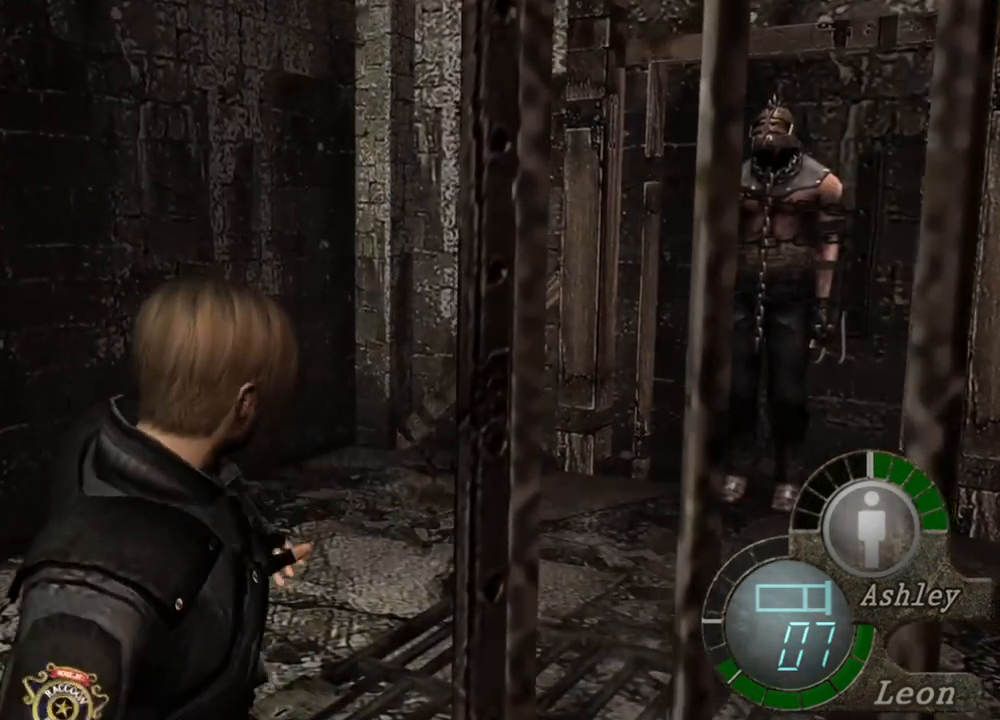
{"keys": [], "mouse": [], "events": []}
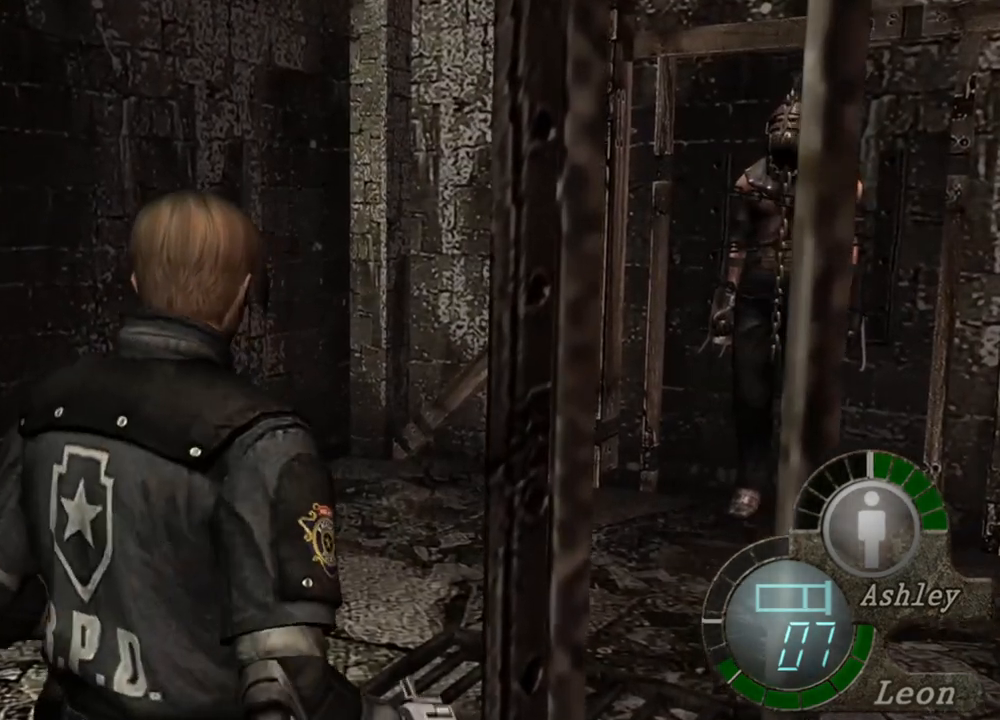
{"keys": [], "mouse": [], "events": []}
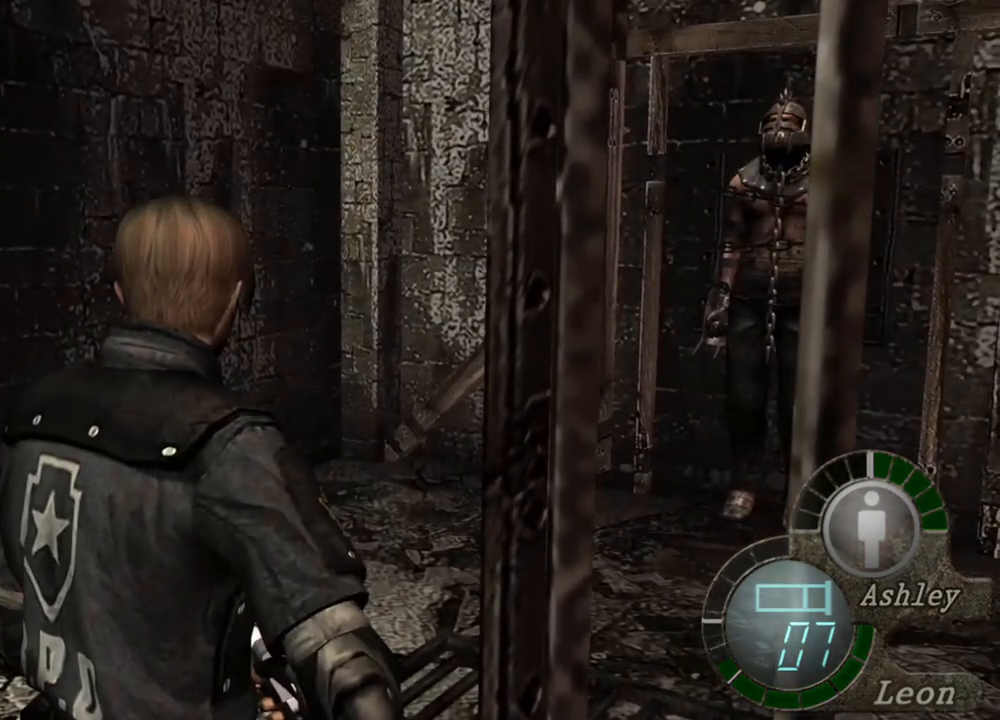
{"keys": [], "mouse": [], "events": []}
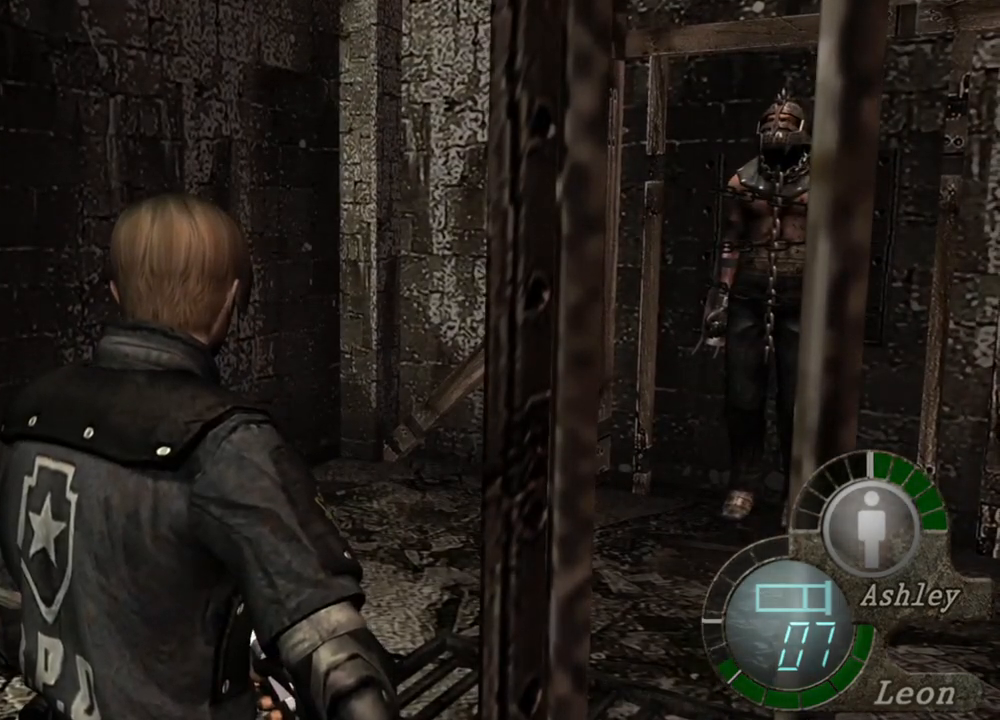
{"keys": [], "mouse": ["right"], "events": [[50, "mouse_right", "down"]]}
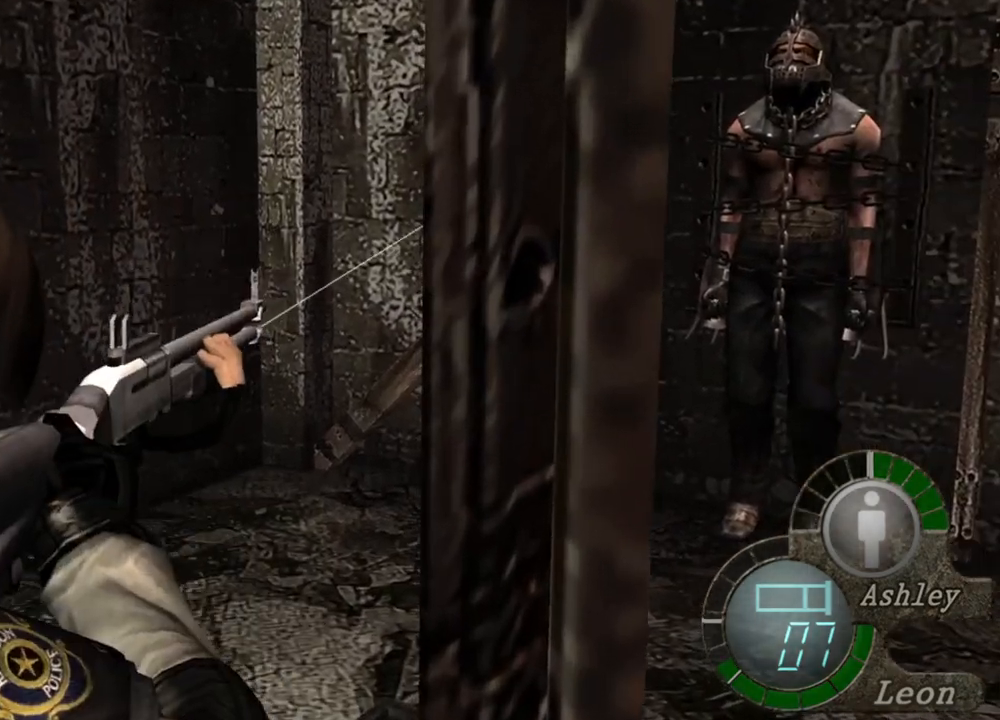
{"keys": [], "mouse": ["right"], "events": []}
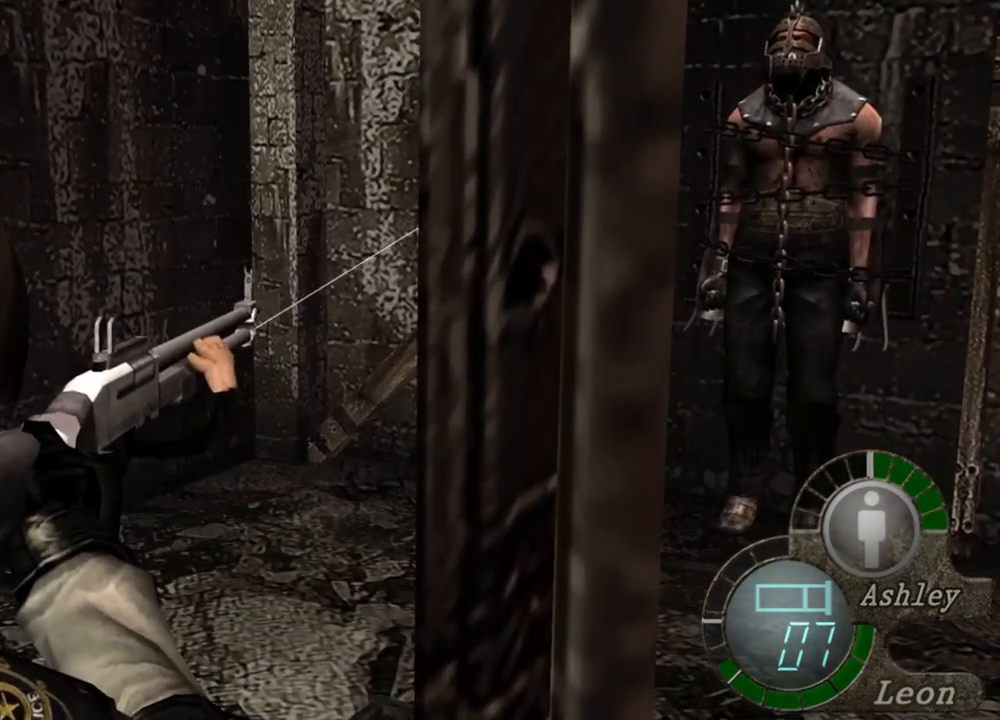
{"keys": [], "mouse": ["right"], "events": []}
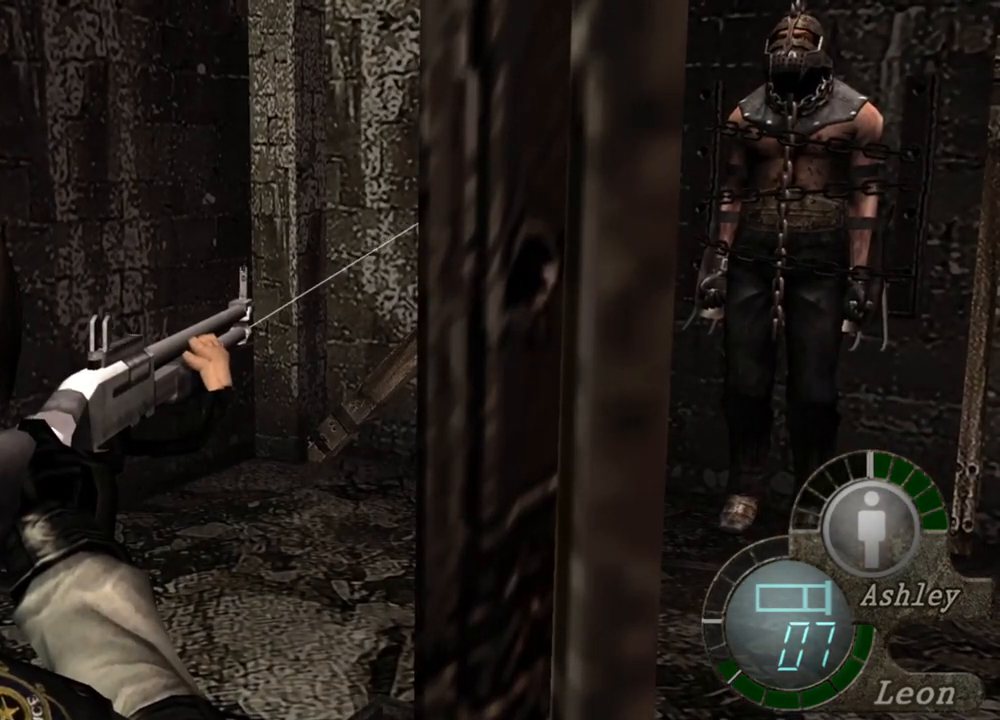
{"keys": [], "mouse": ["right"], "events": []}
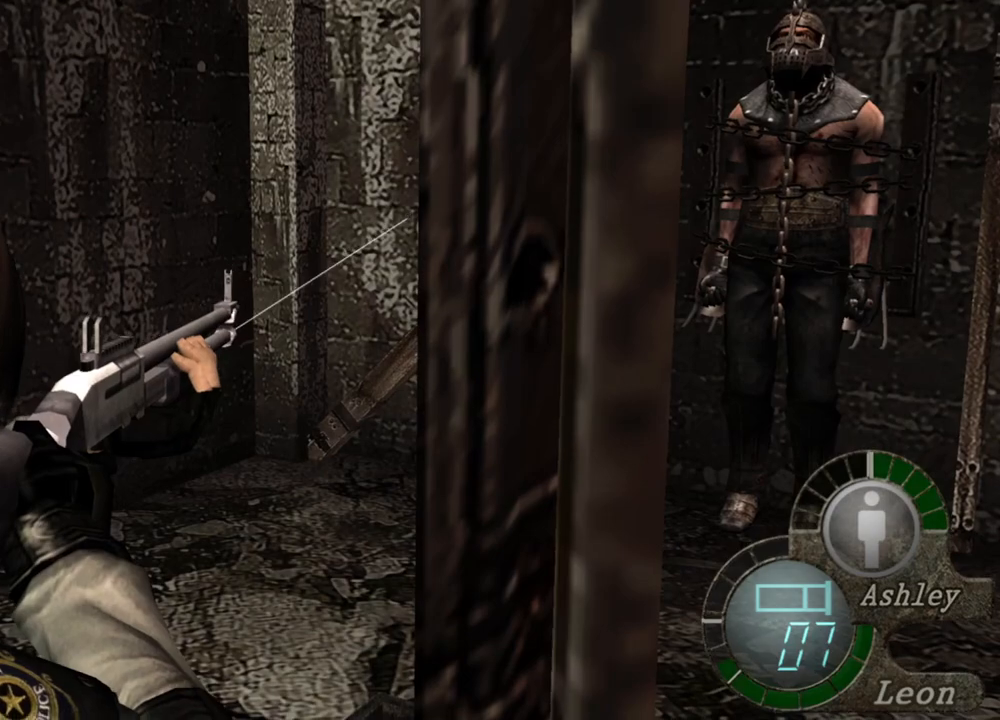
{"keys": [], "mouse": ["right"], "events": []}
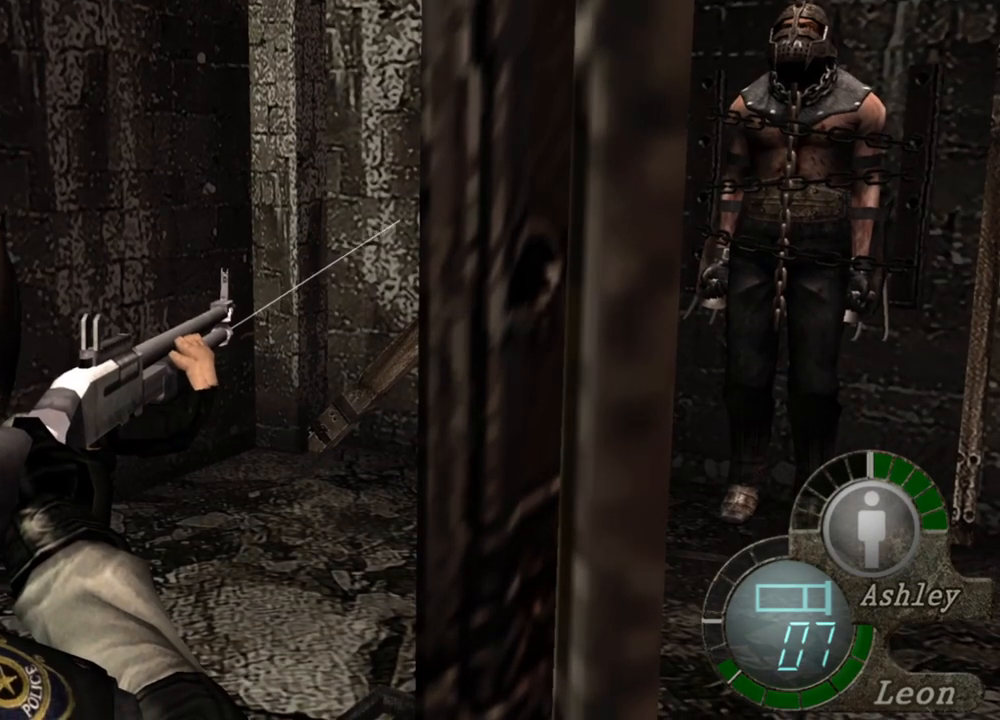
{"keys": [], "mouse": ["right"], "events": []}
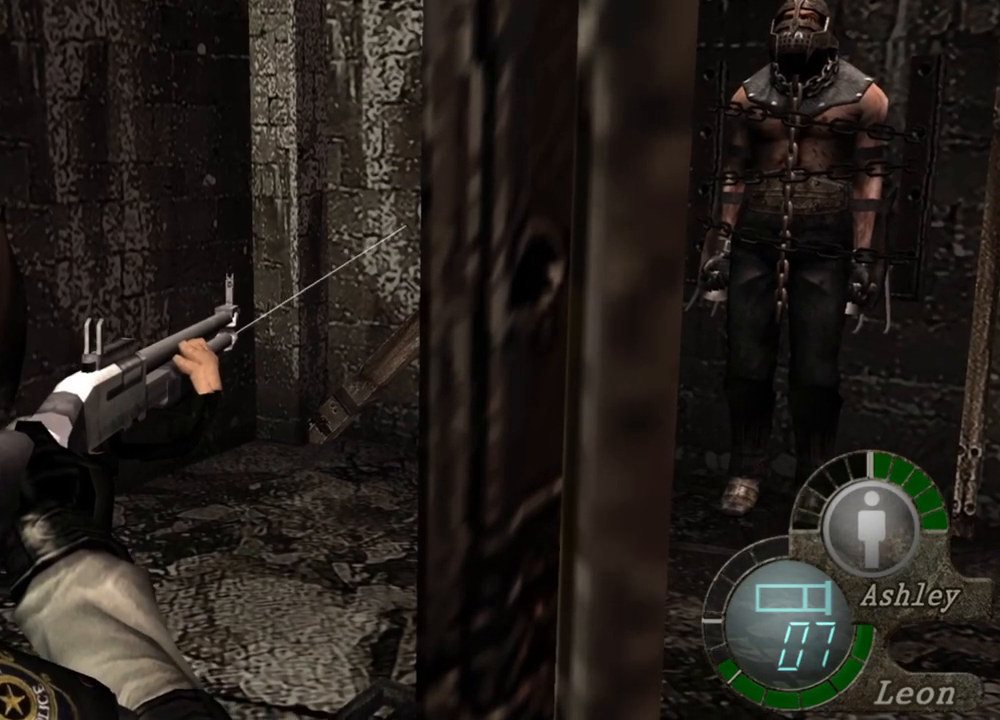
{"keys": [], "mouse": ["right"], "events": []}
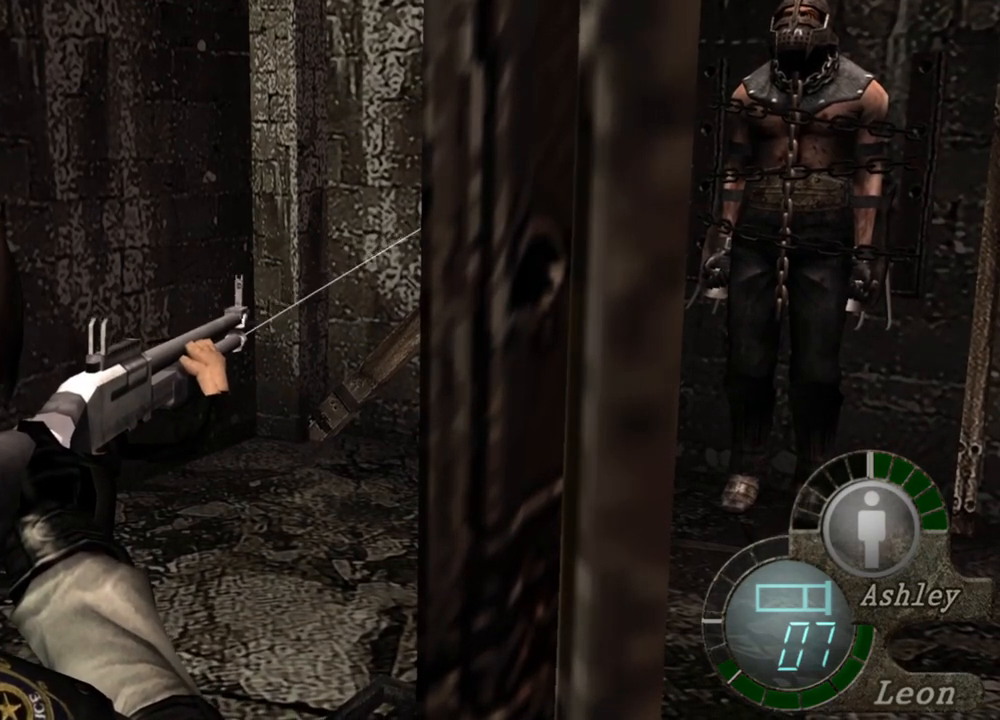
{"keys": [], "mouse": ["right"], "events": []}
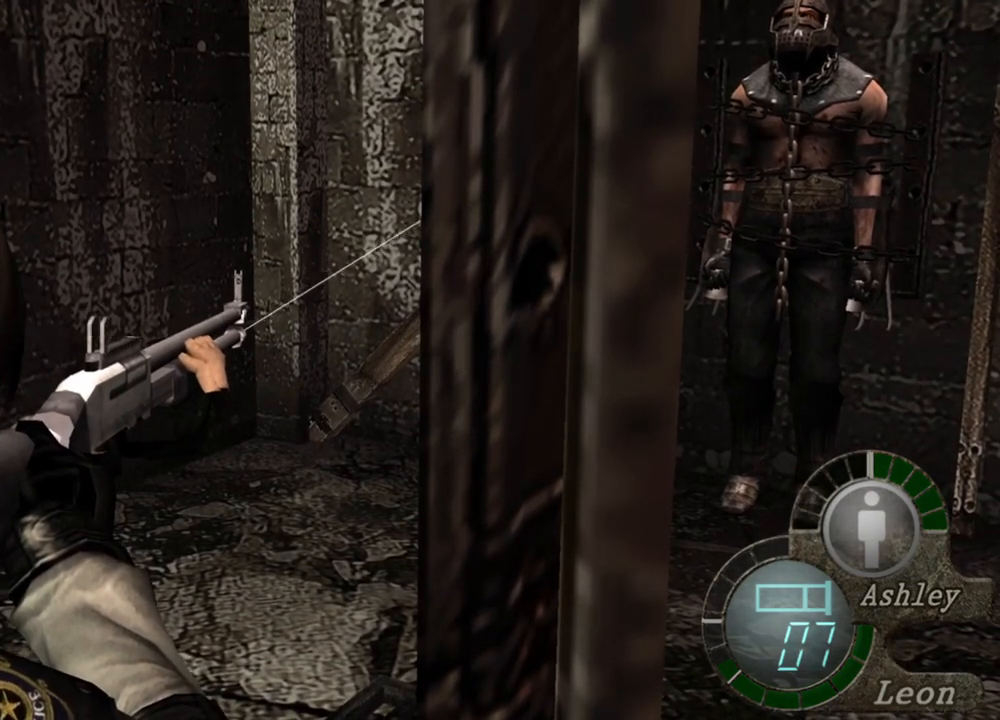
{"keys": [], "mouse": ["right"], "events": []}
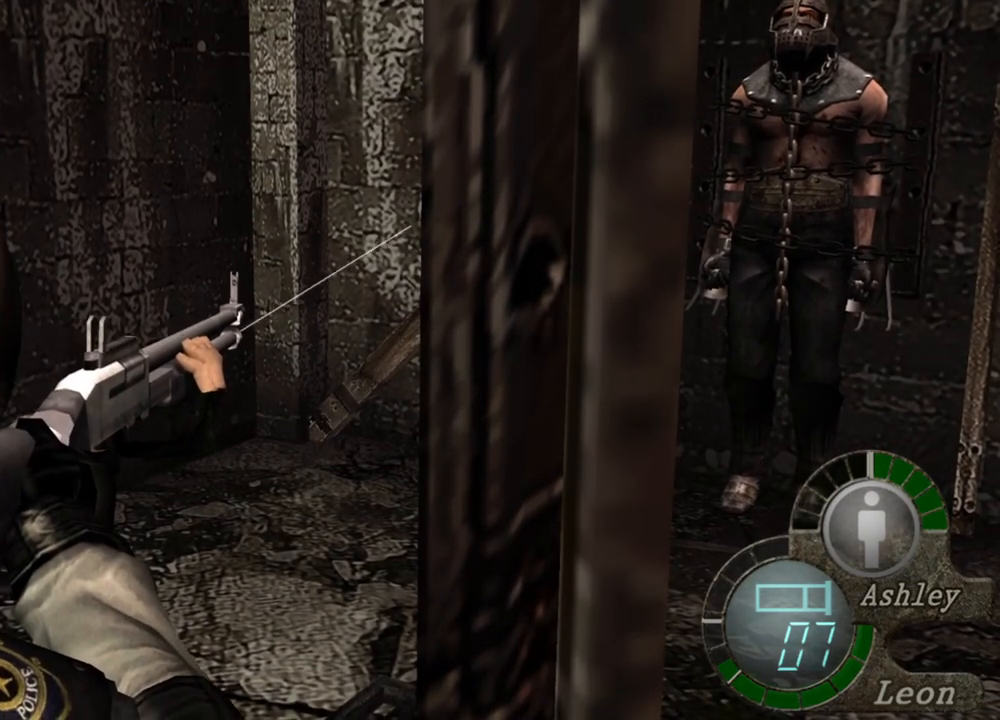
{"keys": [], "mouse": ["right"], "events": []}
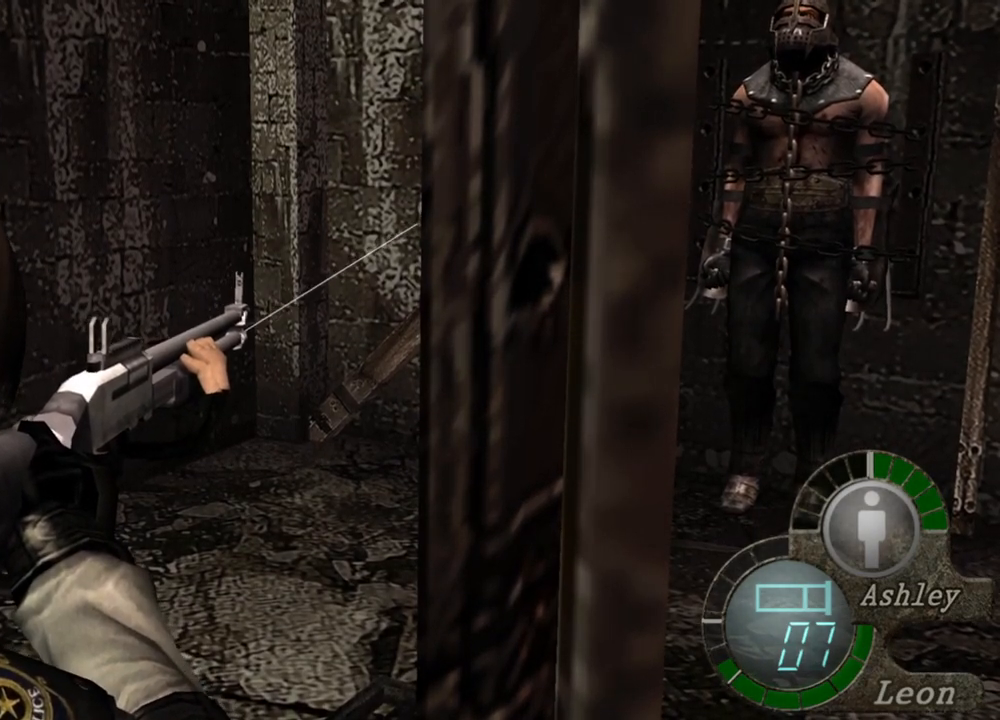
{"keys": [], "mouse": ["right"], "events": []}
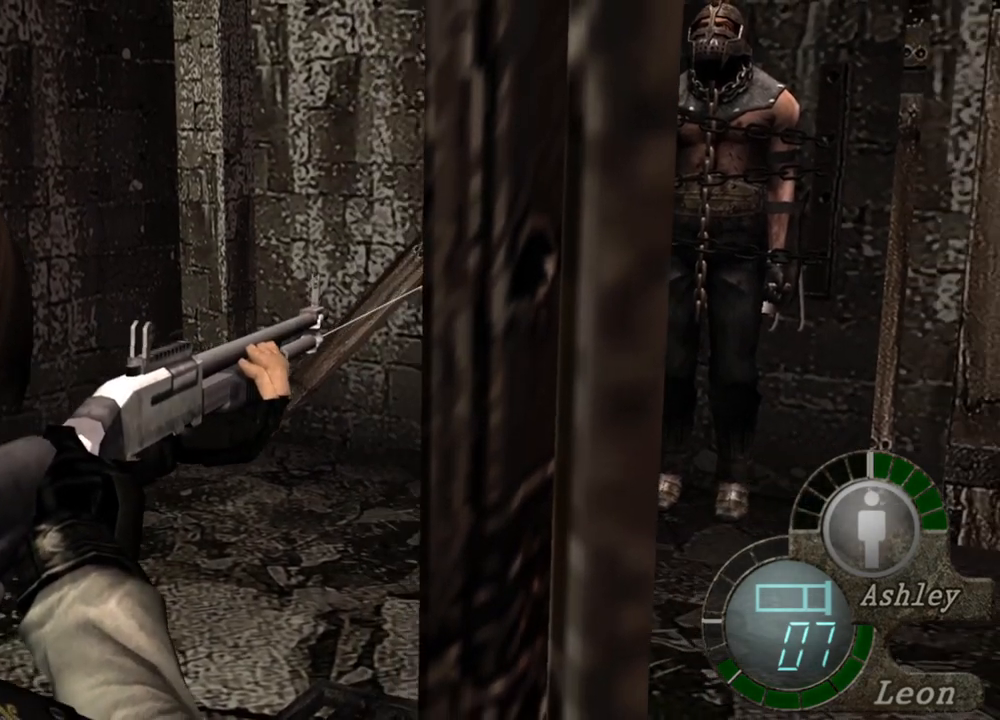
{"keys": [], "mouse": ["right"], "events": []}